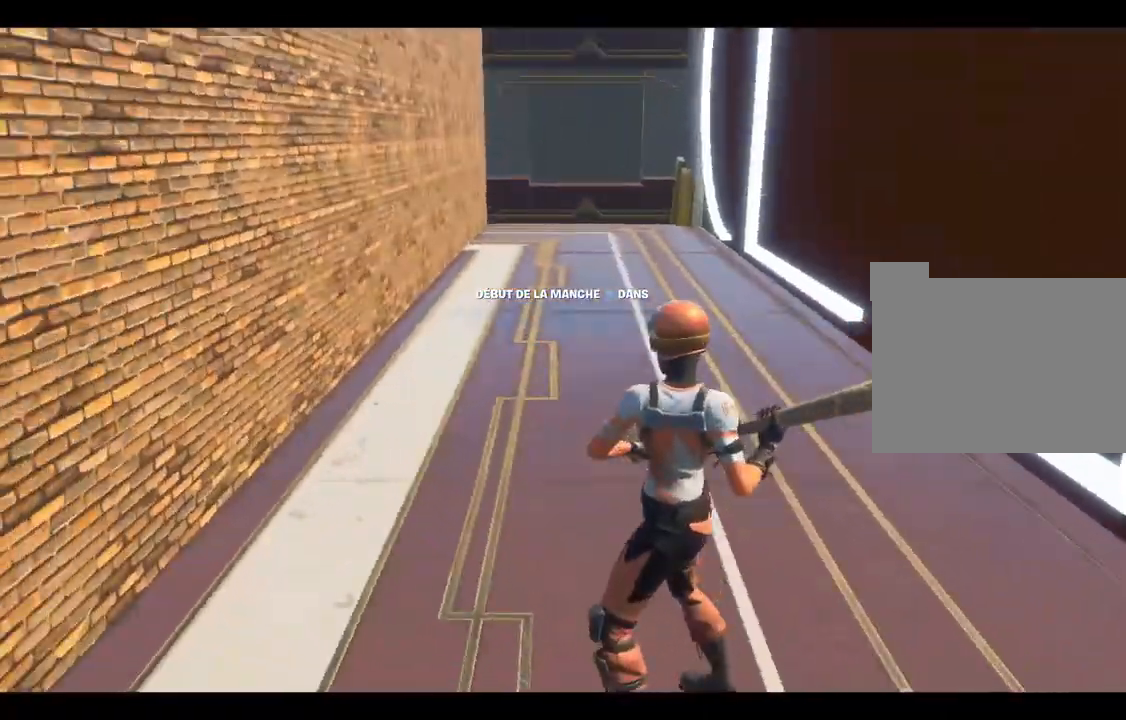
Gameplay with a controller (PlayStation layout); each line is a JSON object with the inputs held at the frame after it (dt_ms = milliseconds from this image to that frame). "events" lists button and stick changes between this image and that frame as [ms after this image, input, new state], when the widget could be followed in between. Not read: HOME R1 R2 SELECT.
{"dt_ms": 500, "buttons": [], "left_stick": "up", "right_stick": "center", "events": []}
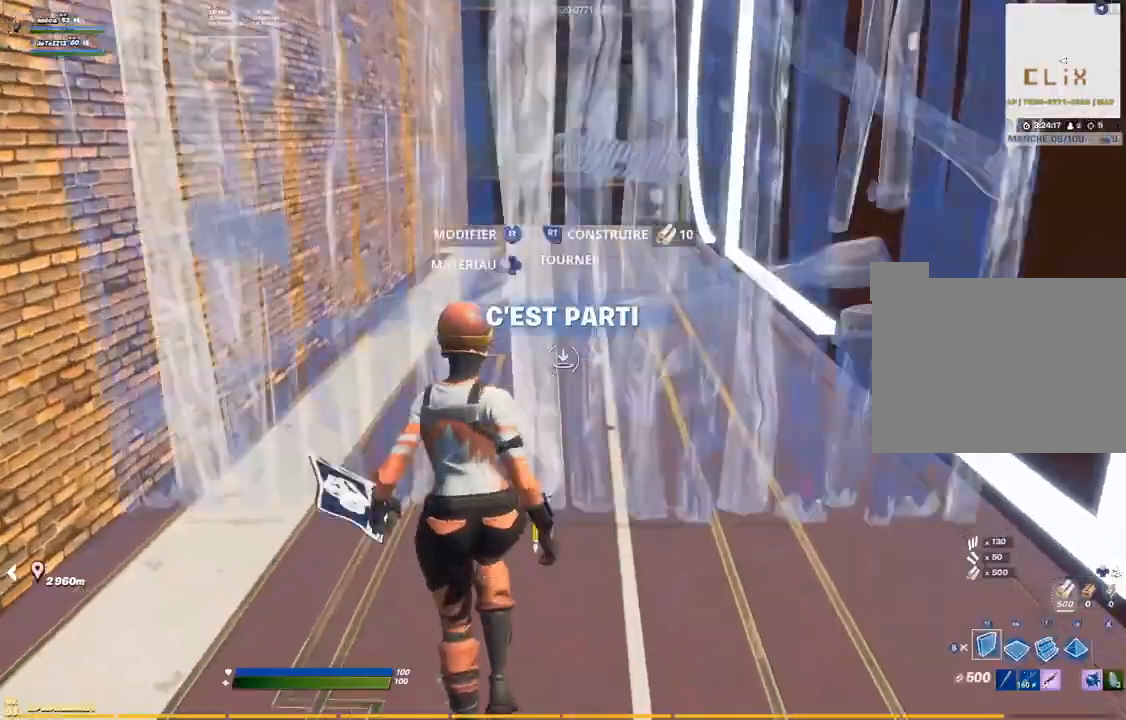
{"dt_ms": 500, "buttons": [], "left_stick": "up-right", "right_stick": "up"}
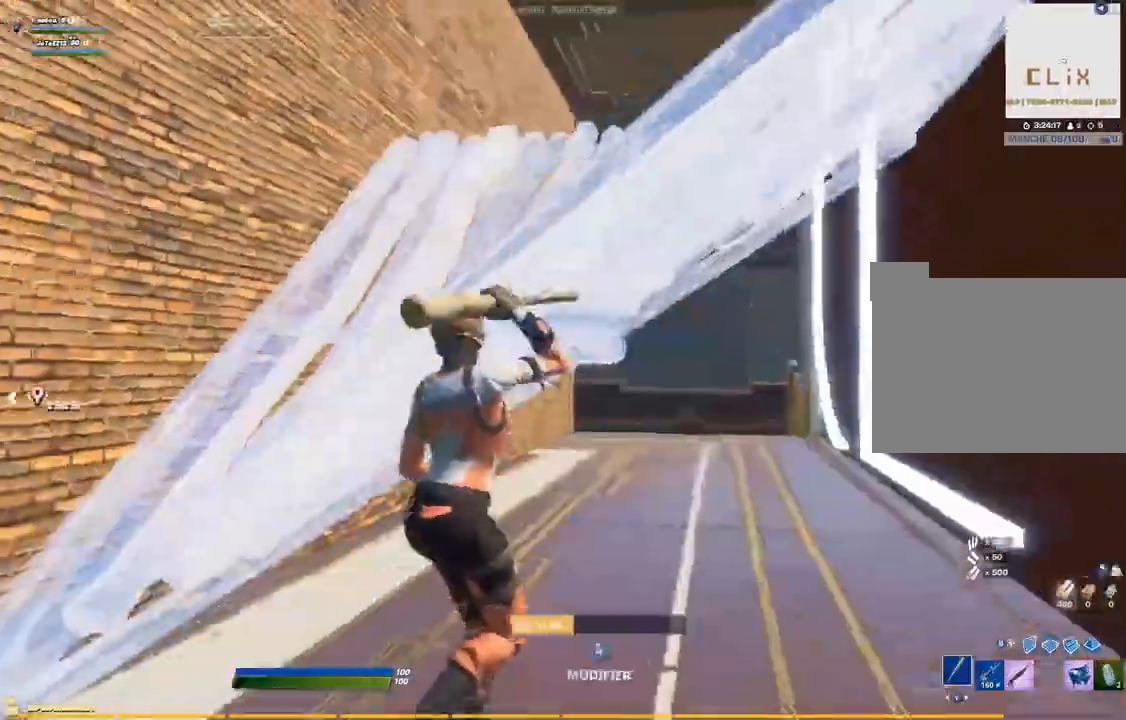
{"dt_ms": 500, "buttons": [], "left_stick": "left", "right_stick": "center", "events": [[17, "right_stick", "center"], [50, "CIRCLE", "down"], [133, "CIRCLE", "up"], [217, "right_stick", "up-left"], [233, "left_stick", "down-right"], [317, "left_stick", "down-left"], [350, "right_stick", "down-left"], [400, "right_stick", "center"], [500, "left_stick", "left"]]}
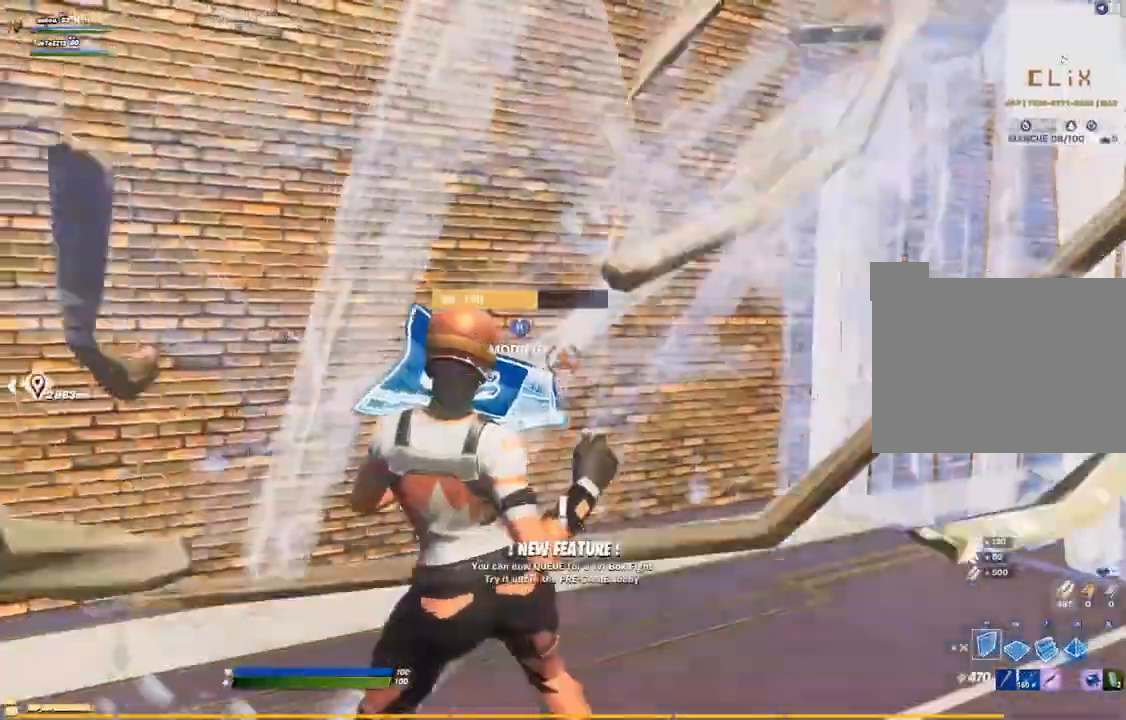
{"dt_ms": 500, "buttons": ["L2"], "left_stick": "up-left", "right_stick": "up-right", "events": [[17, "right_stick", "left"], [117, "left_stick", "up-left"], [117, "right_stick", "center"], [283, "right_stick", "left"], [367, "L2", "down"], [367, "right_stick", "center"], [483, "right_stick", "up-right"]]}
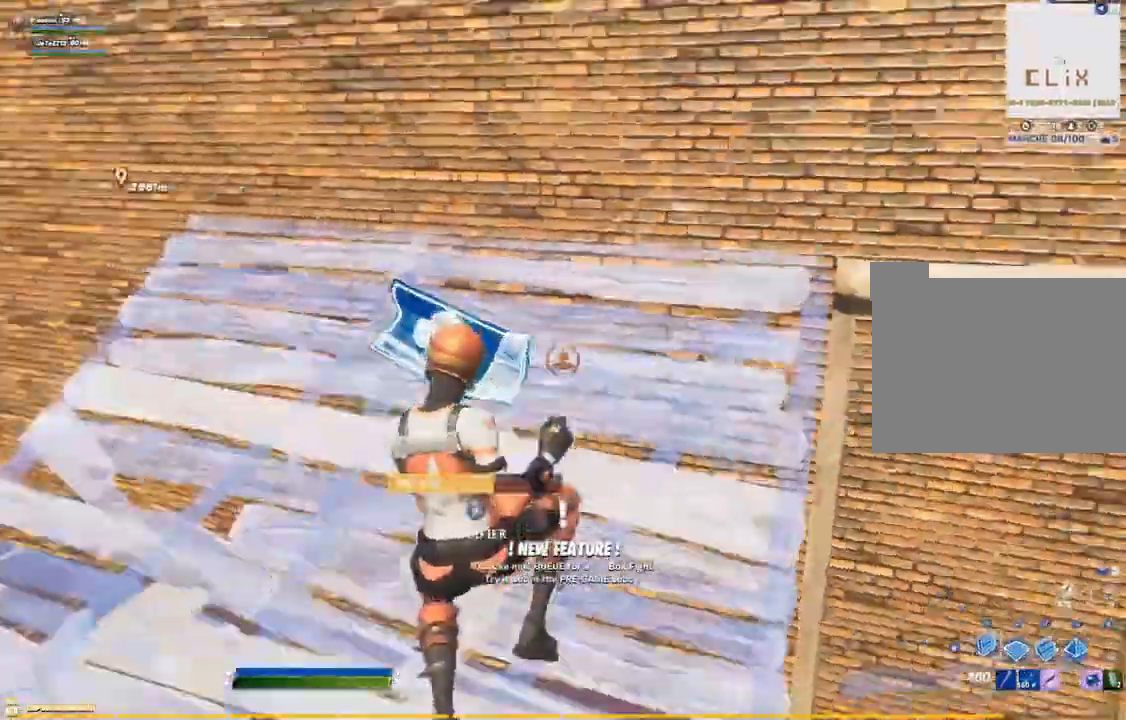
{"dt_ms": 500, "buttons": [], "left_stick": "up-left", "right_stick": "center", "events": [[33, "L2", "up"], [167, "right_stick", "up-left"], [250, "right_stick", "down-left"], [400, "right_stick", "center"]]}
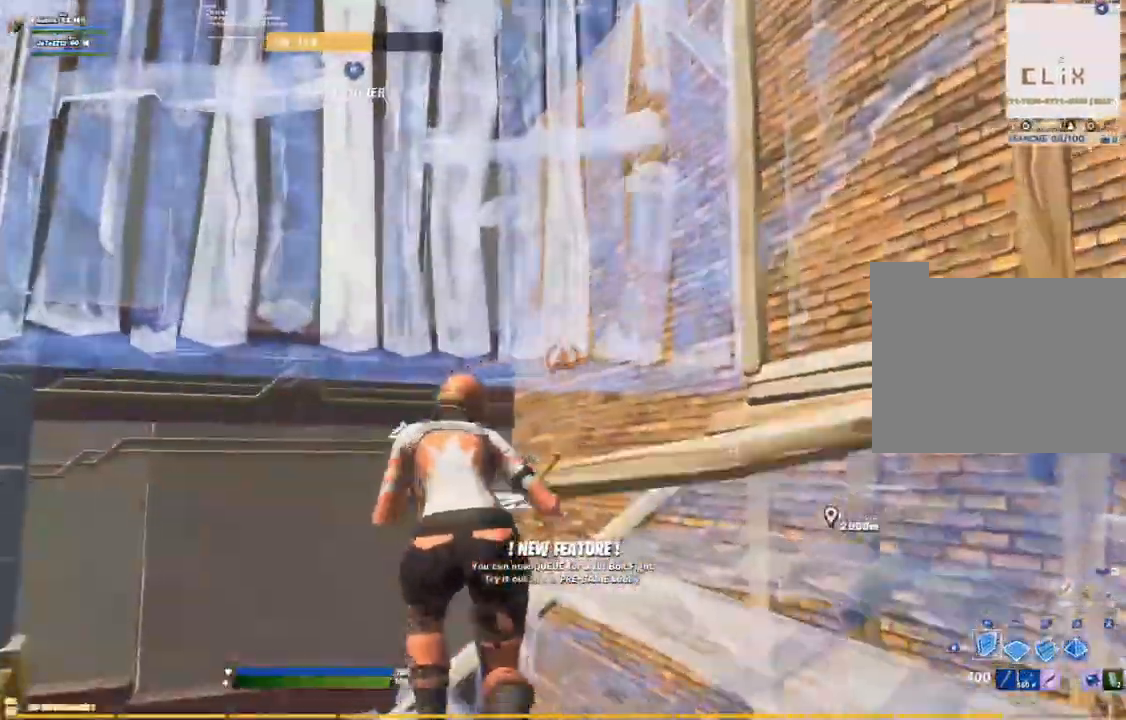
{"dt_ms": 500, "buttons": [], "left_stick": "left", "right_stick": "center", "events": [[167, "right_stick", "right"], [217, "left_stick", "left"], [300, "right_stick", "center"]]}
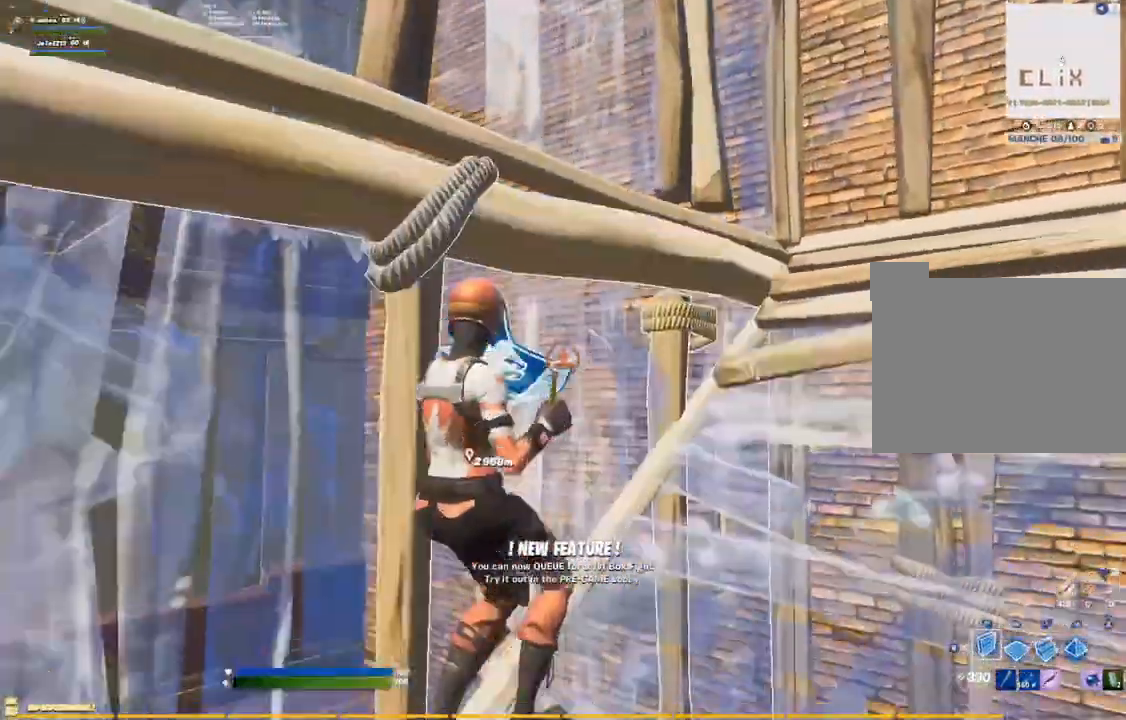
{"dt_ms": 500, "buttons": [], "left_stick": "down-left", "right_stick": "down-left"}
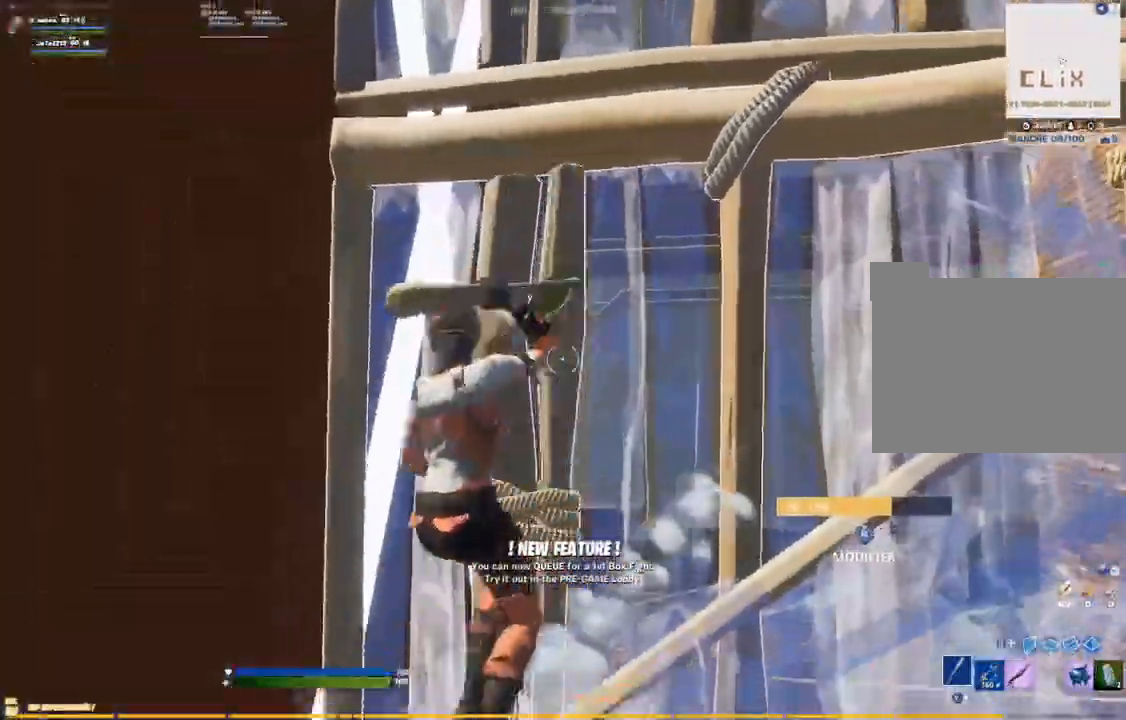
{"dt_ms": 500, "buttons": ["L1"], "left_stick": "up", "right_stick": "center", "events": [[67, "R3", "down"], [117, "right_stick", "up-right"], [183, "R3", "up"], [183, "left_stick", "up-right"], [233, "right_stick", "center"], [467, "left_stick", "up"], [483, "L1", "down"]]}
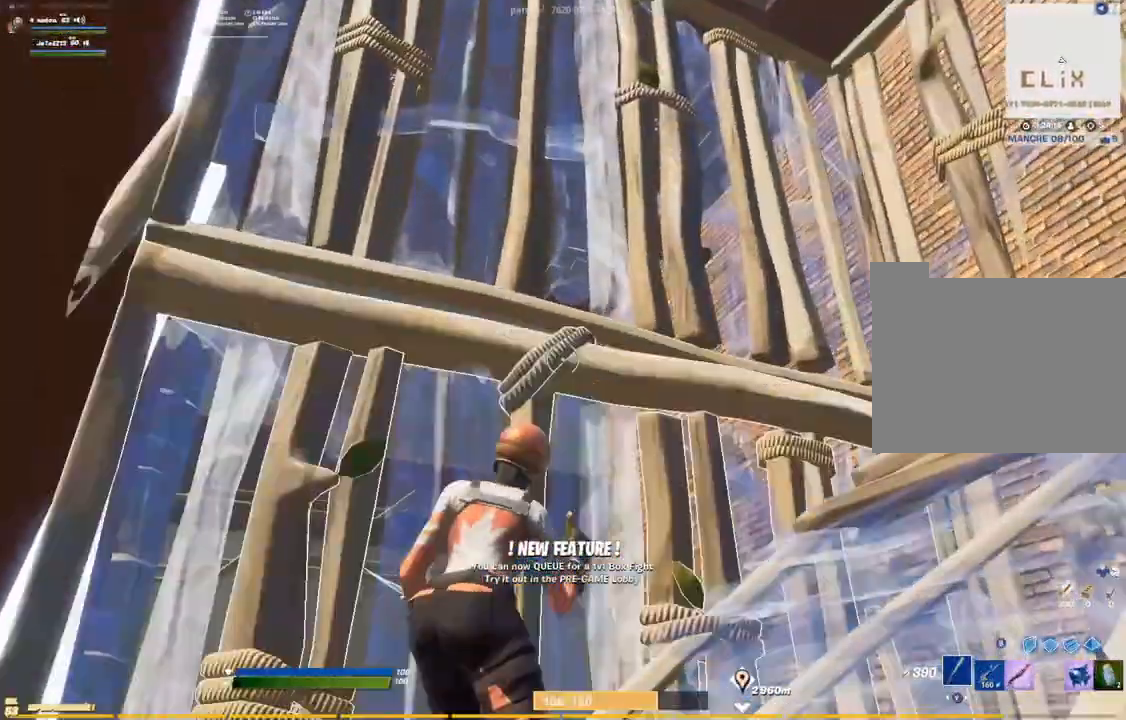
{"dt_ms": 500, "buttons": [], "left_stick": "up-left", "right_stick": "center", "events": [[67, "right_stick", "down-right"], [133, "L1", "up"], [133, "left_stick", "up-left"], [200, "right_stick", "center"]]}
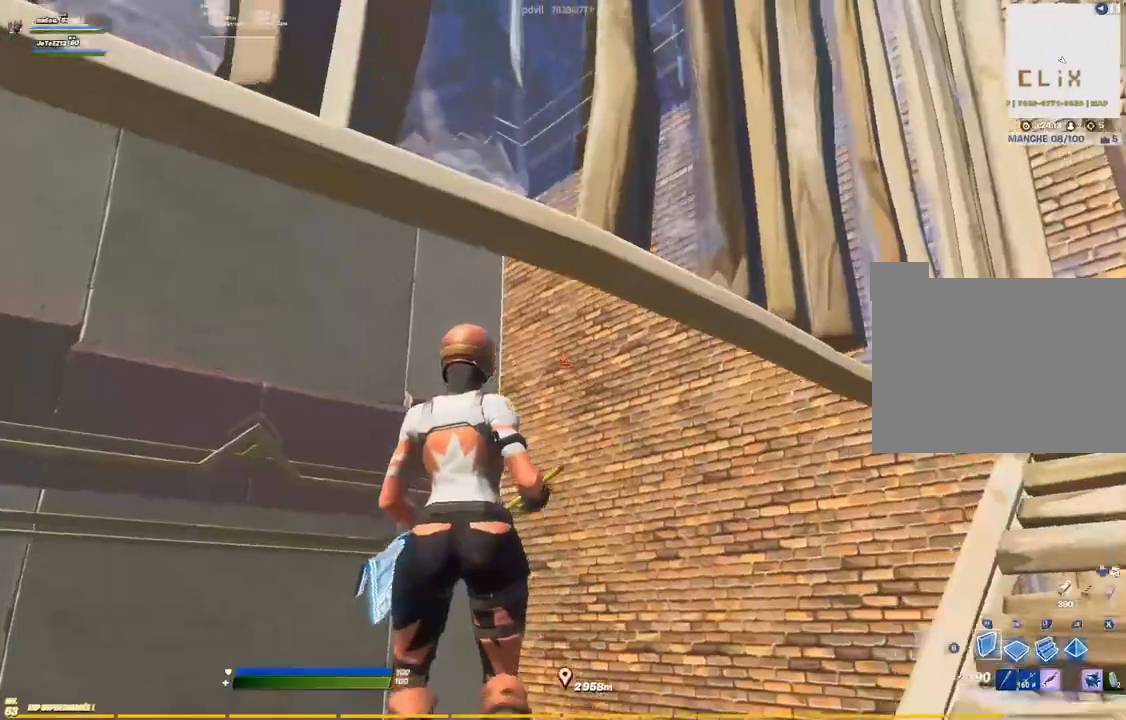
{"dt_ms": 500, "buttons": [], "left_stick": "up-right", "right_stick": "center", "events": [[67, "right_stick", "right"], [233, "right_stick", "down"], [333, "left_stick", "up-right"], [367, "right_stick", "up-right"], [500, "right_stick", "center"]]}
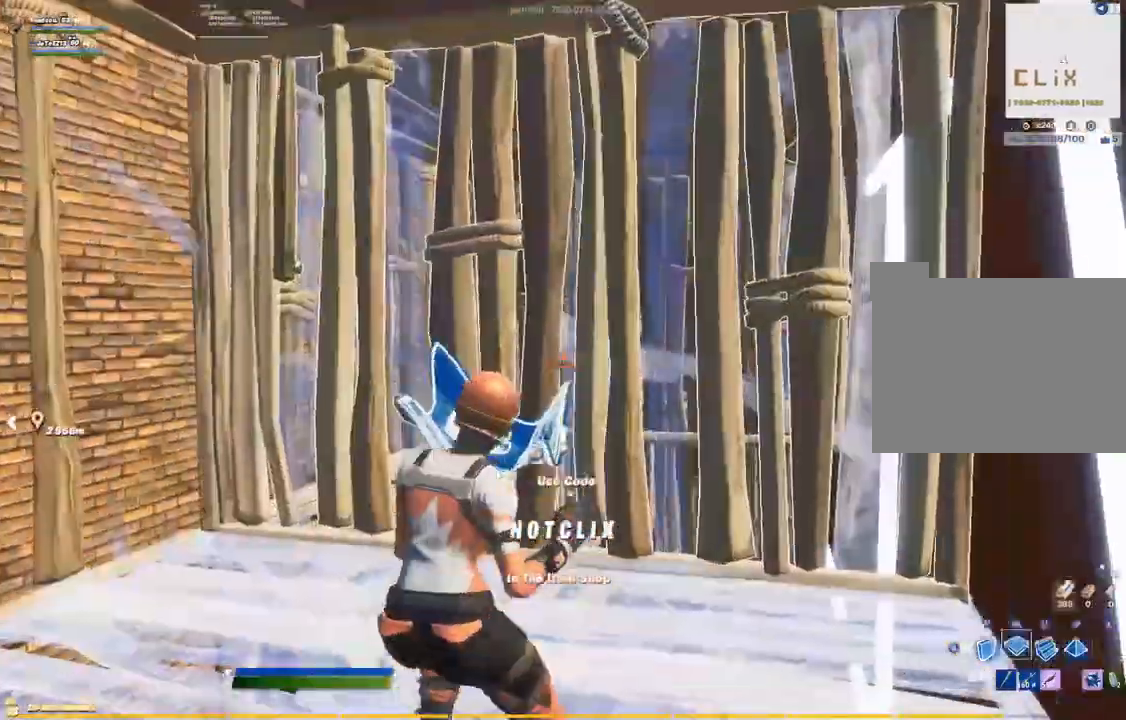
{"dt_ms": 1000, "buttons": [], "left_stick": "up", "right_stick": "center"}
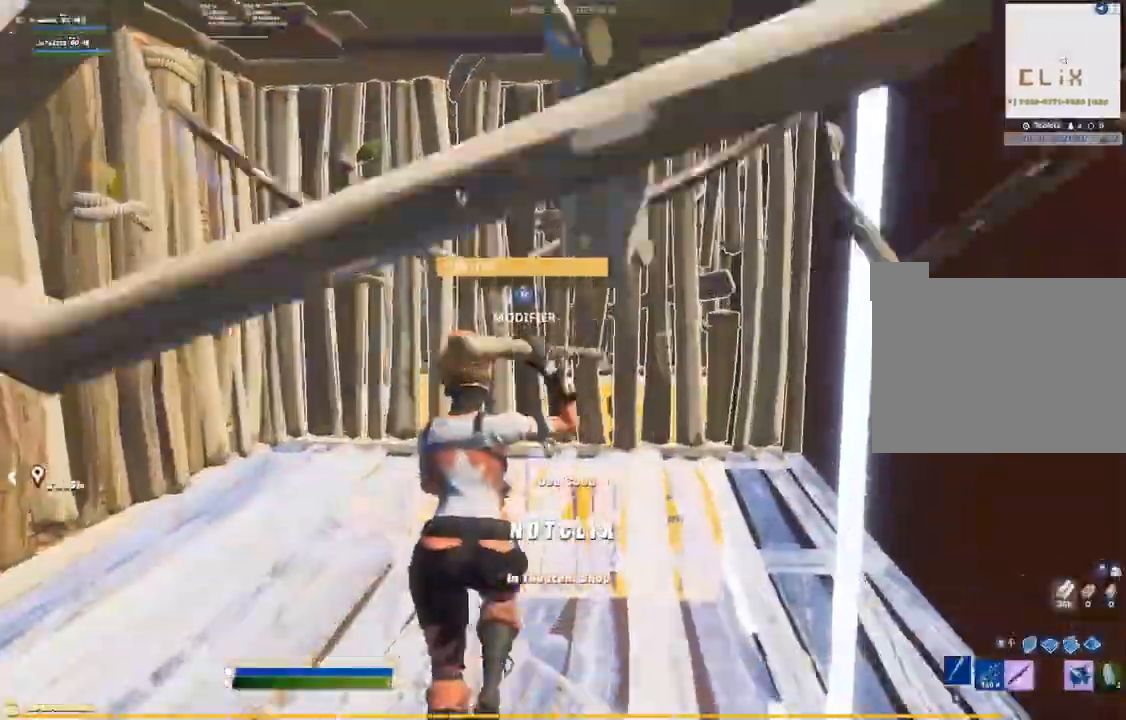
{"dt_ms": 1000, "buttons": [], "left_stick": "up-left", "right_stick": "down"}
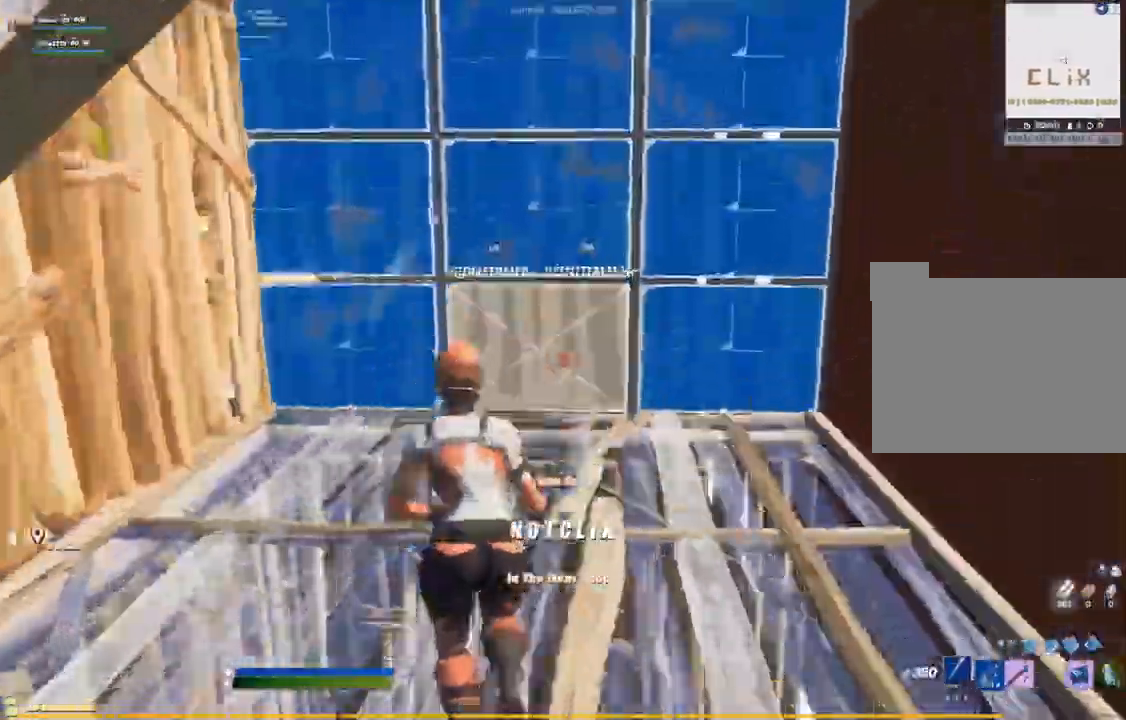
{"dt_ms": 500, "buttons": ["L2"], "left_stick": "up", "right_stick": "down-left"}
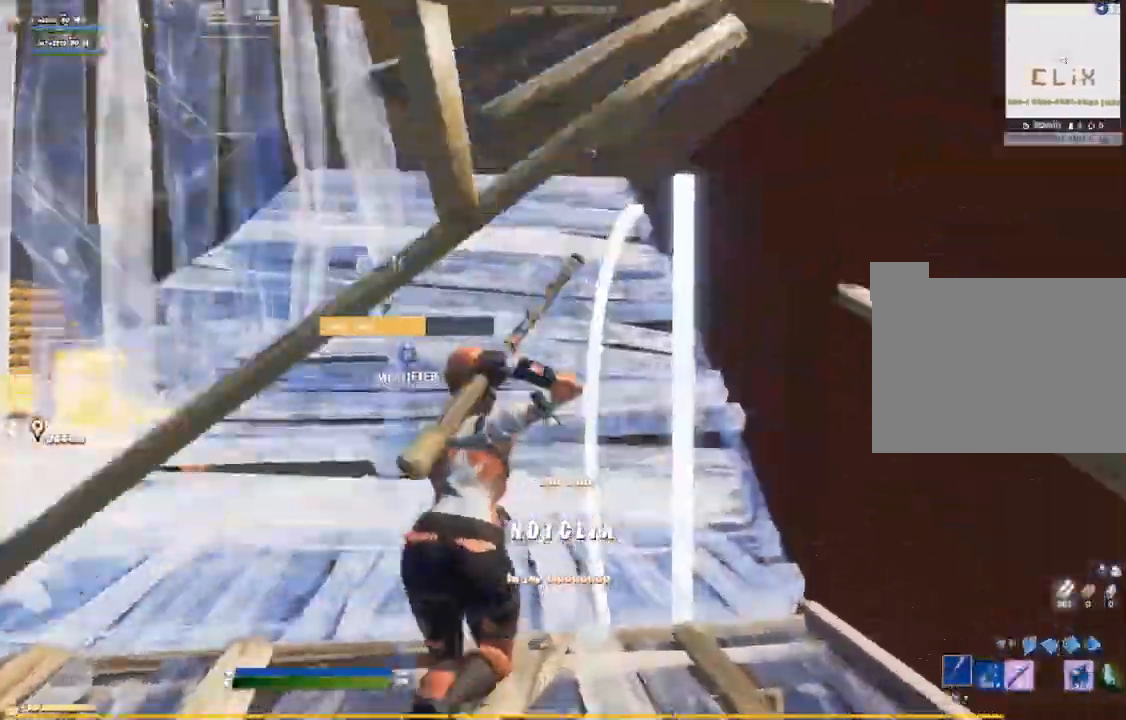
{"dt_ms": 500, "buttons": ["L1"], "left_stick": "up-left", "right_stick": "down-right", "events": [[33, "L2", "up"], [33, "R3", "down"], [67, "left_stick", "up-left"], [133, "R3", "up"], [133, "right_stick", "down-right"], [217, "right_stick", "left"], [233, "L1", "down"], [333, "L1", "up"], [333, "right_stick", "center"], [367, "R3", "down"], [417, "L1", "down"], [417, "right_stick", "down-right"], [483, "R3", "up"]]}
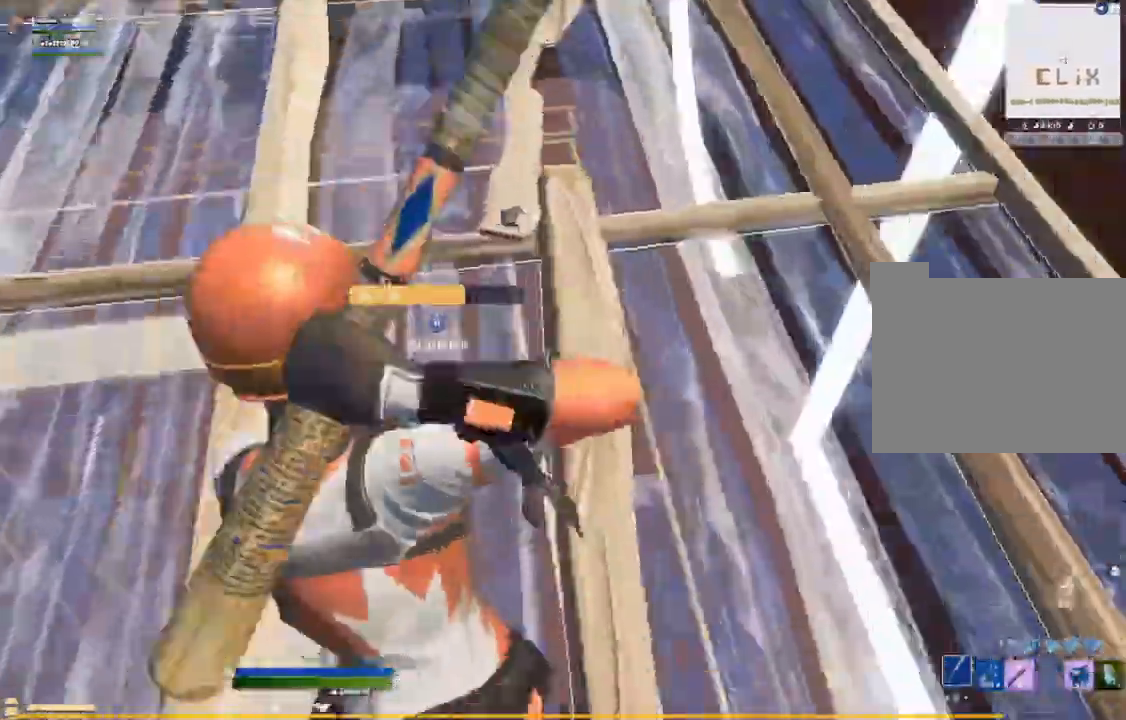
{"dt_ms": 1000, "buttons": ["CIRCLE", "R3"], "left_stick": "up-left", "right_stick": "down-left"}
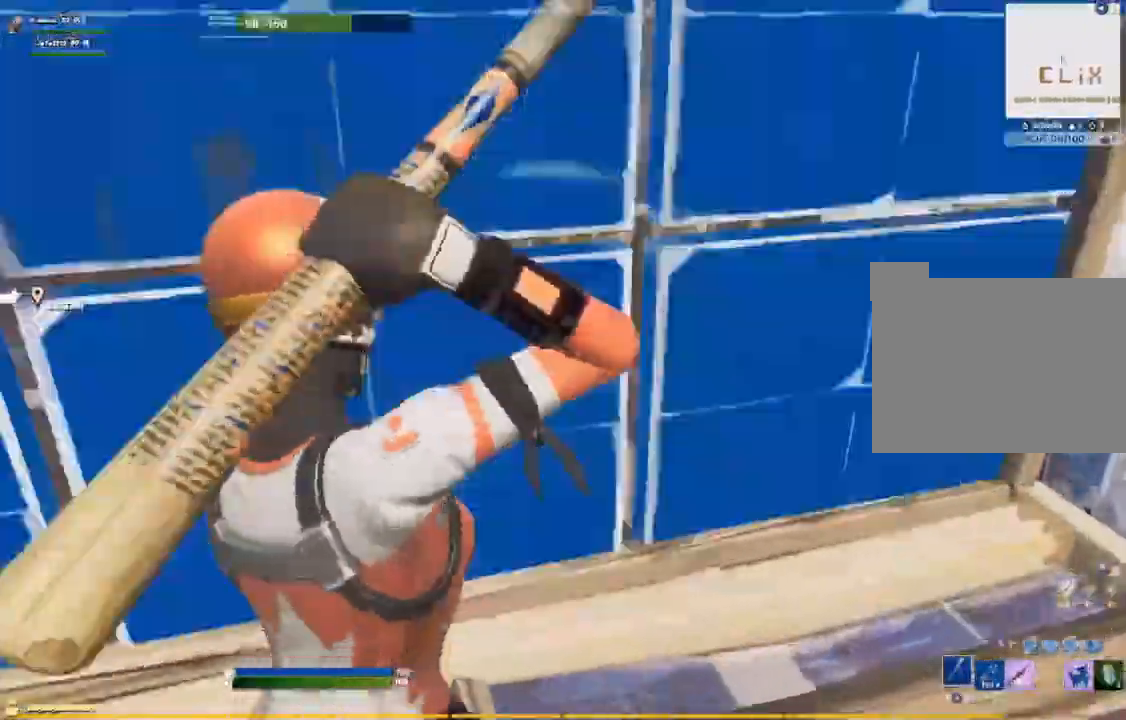
{"dt_ms": 500, "buttons": ["CIRCLE"], "left_stick": "left", "right_stick": "down-left"}
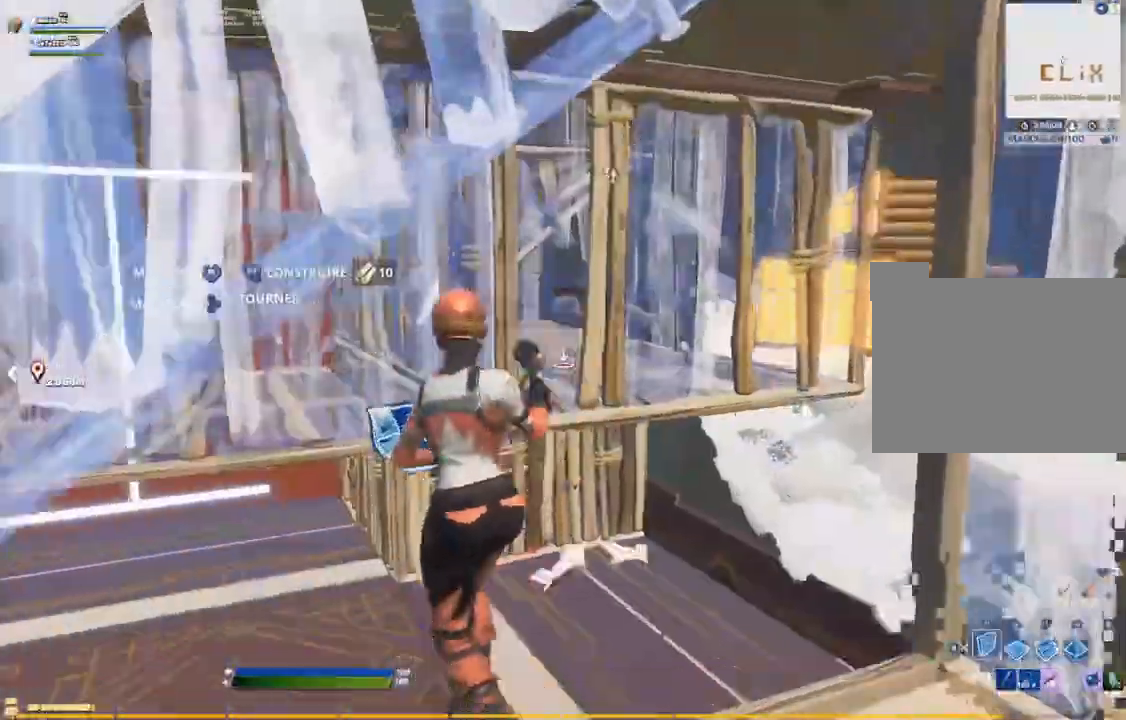
{"dt_ms": 1000, "buttons": [], "left_stick": "up-right", "right_stick": "center"}
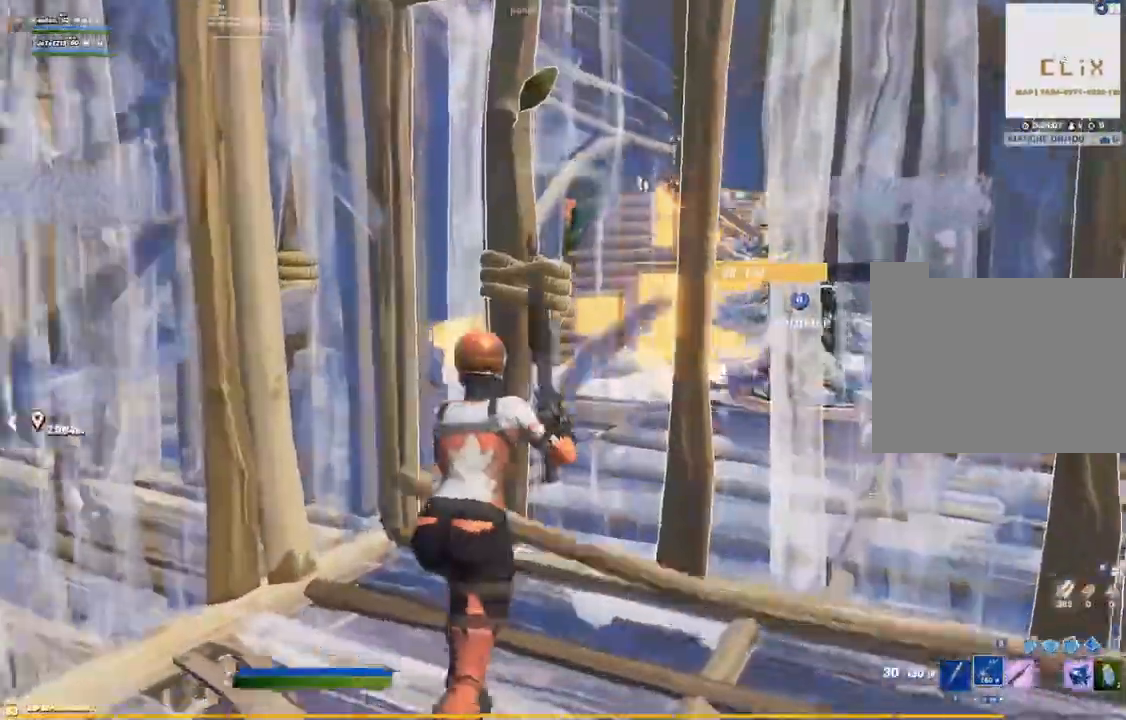
{"dt_ms": 500, "buttons": [], "left_stick": "center", "right_stick": "center", "events": [[33, "L1", "down"], [50, "left_stick", "down-right"], [117, "L1", "up"], [167, "left_stick", "center"], [233, "DPAD_UP", "down"], [300, "DPAD_UP", "up"], [367, "DPAD_RIGHT", "down"], [450, "DPAD_RIGHT", "up"]]}
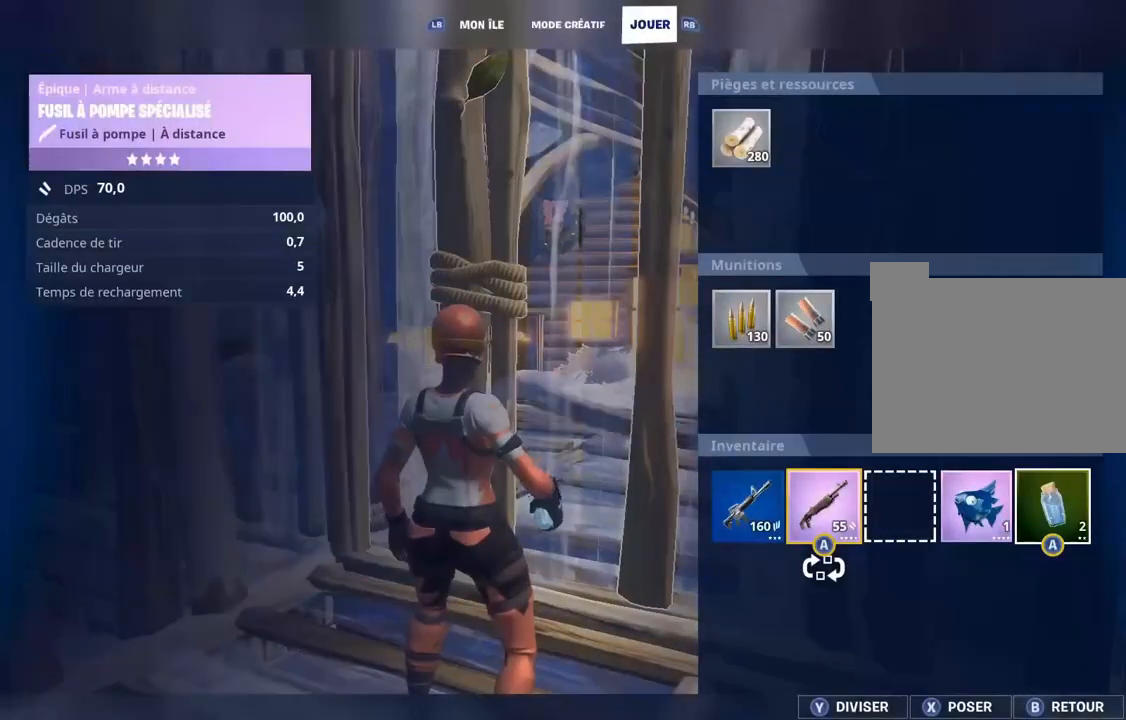
{"dt_ms": 500, "buttons": [], "left_stick": "down", "right_stick": "up-right", "events": [[17, "DPAD_LEFT", "down"], [117, "DPAD_LEFT", "up"], [183, "CIRCLE", "down"], [267, "CIRCLE", "up"], [300, "left_stick", "right"], [417, "left_stick", "down"], [500, "right_stick", "up-right"]]}
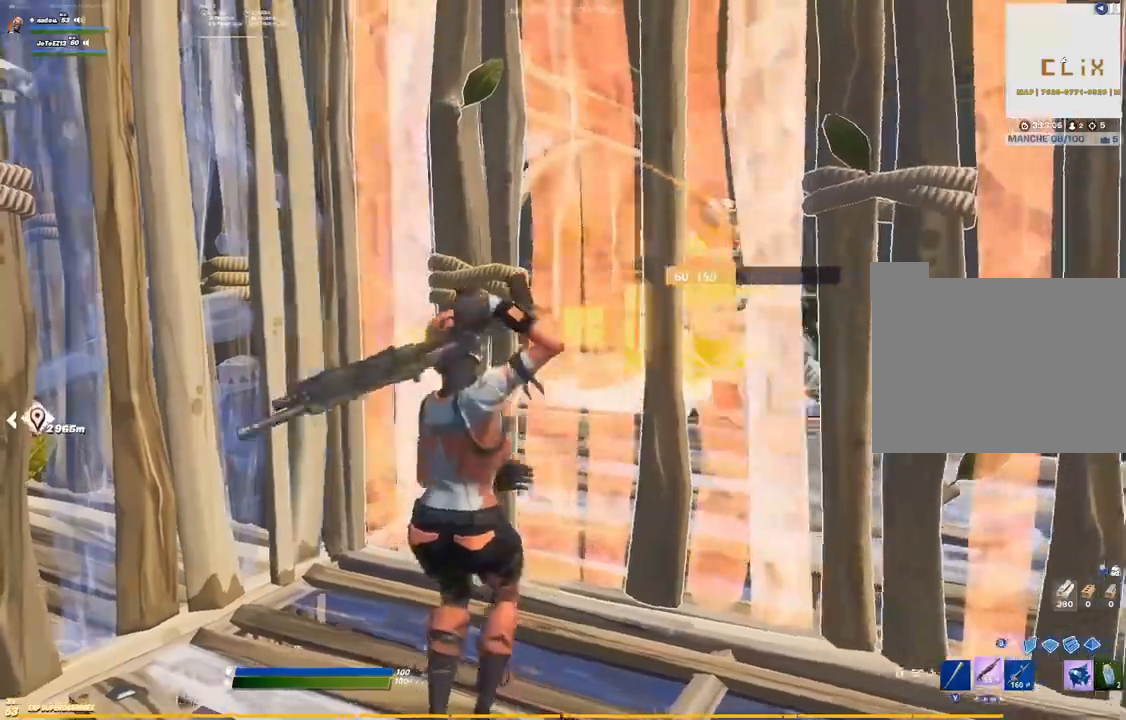
{"dt_ms": 500, "buttons": ["CIRCLE"], "left_stick": "up-right", "right_stick": "center", "events": [[67, "left_stick", "down-right"], [133, "CIRCLE", "down"], [150, "right_stick", "center"], [217, "CIRCLE", "up"], [233, "R3", "down"], [283, "L1", "down"], [283, "R3", "up"], [283, "left_stick", "up-left"], [317, "CIRCLE", "down"], [400, "L1", "up"], [433, "left_stick", "up-right"]]}
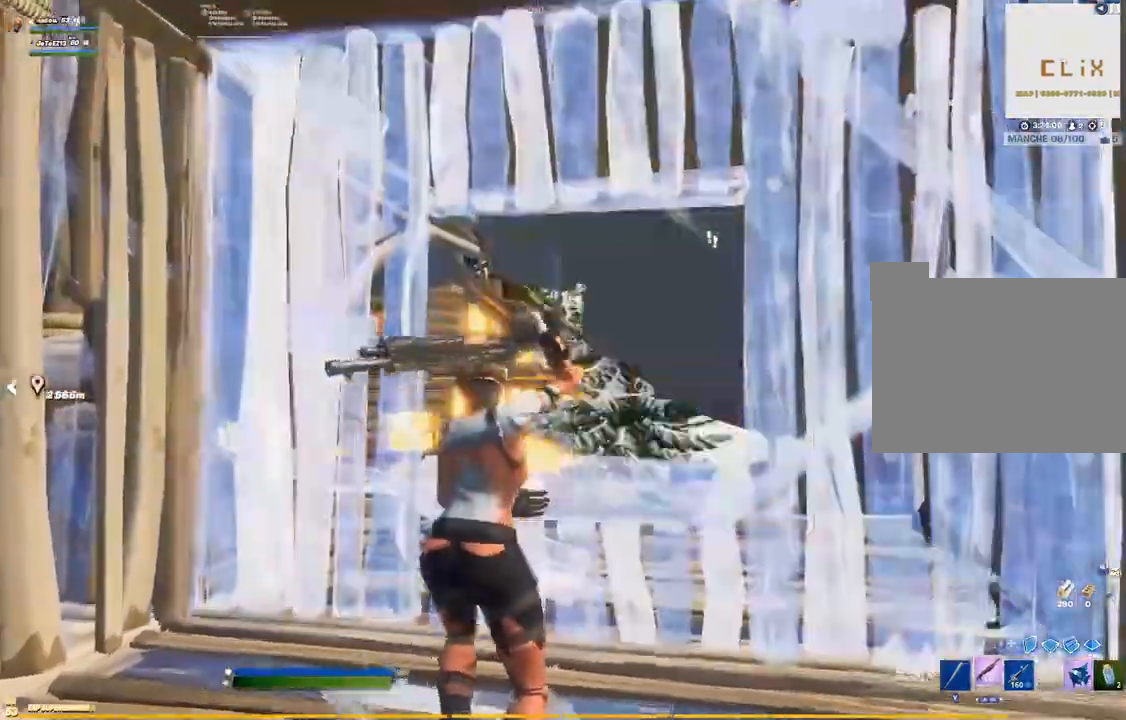
{"dt_ms": 500, "buttons": [], "left_stick": "left", "right_stick": "right", "events": [[67, "CIRCLE", "up"], [133, "CIRCLE", "down"], [150, "left_stick", "up-left"], [200, "right_stick", "right"], [217, "CIRCLE", "up"], [233, "left_stick", "left"], [350, "right_stick", "center"], [467, "right_stick", "right"]]}
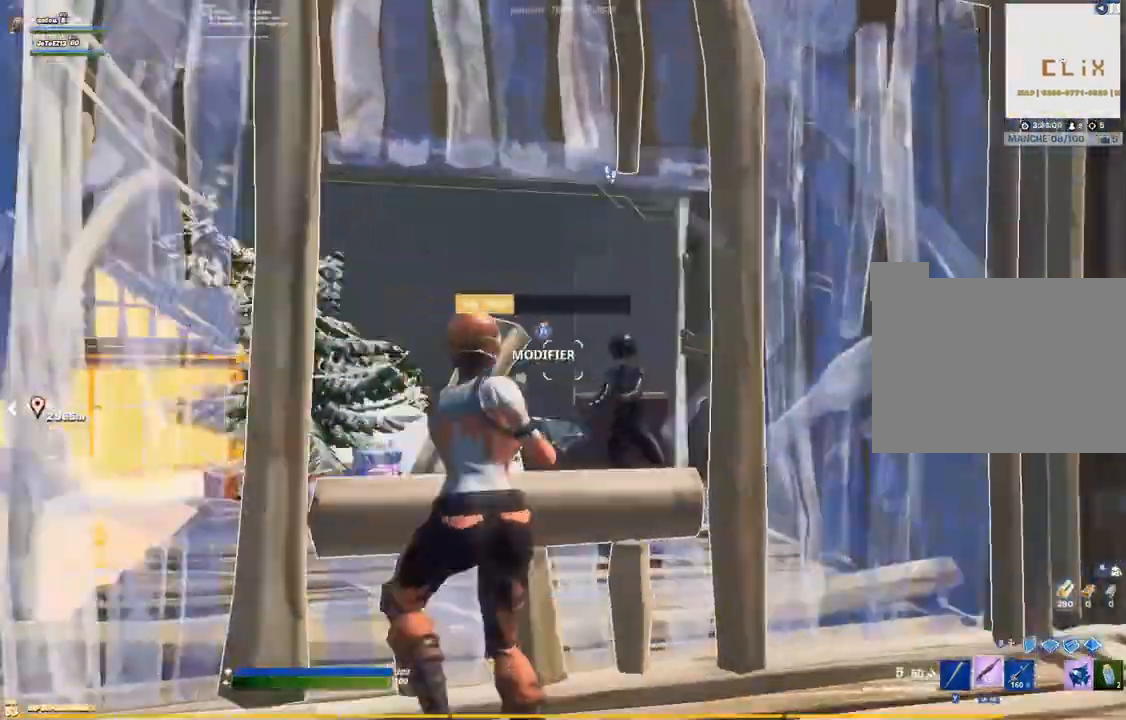
{"dt_ms": 500, "buttons": [], "left_stick": "down-left", "right_stick": "center", "events": [[150, "CIRCLE", "down"], [150, "left_stick", "down-right"], [150, "right_stick", "center"], [200, "L2", "down"], [300, "CIRCLE", "up"], [300, "left_stick", "down-left"], [317, "right_stick", "up"], [350, "CIRCLE", "down"], [417, "right_stick", "center"], [433, "CIRCLE", "up"], [483, "L2", "up"]]}
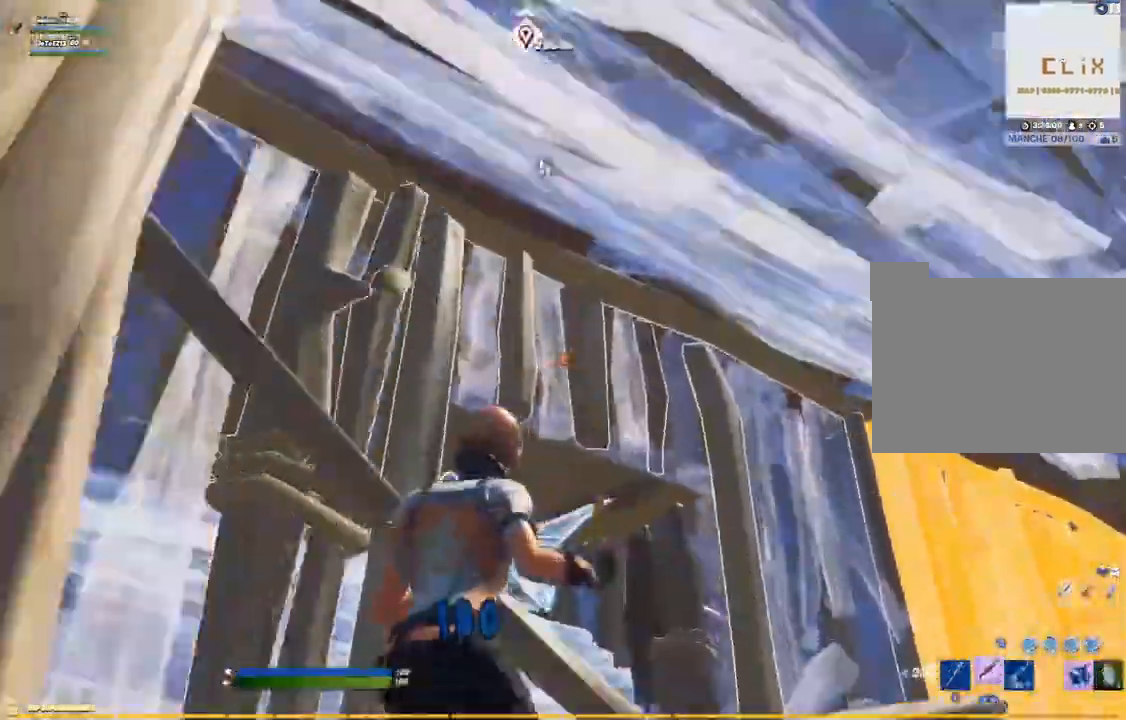
{"dt_ms": 500, "buttons": ["R3"], "left_stick": "up-left", "right_stick": "down-left", "events": [[133, "CIRCLE", "down"], [150, "right_stick", "left"], [217, "R3", "down"], [217, "right_stick", "down-left"], [250, "left_stick", "down-right"], [300, "left_stick", "up-right"], [317, "L1", "down"], [317, "R3", "up"], [367, "CIRCLE", "up"], [367, "right_stick", "center"], [417, "L1", "up"], [433, "left_stick", "up-left"], [483, "R3", "down"], [483, "right_stick", "down-left"]]}
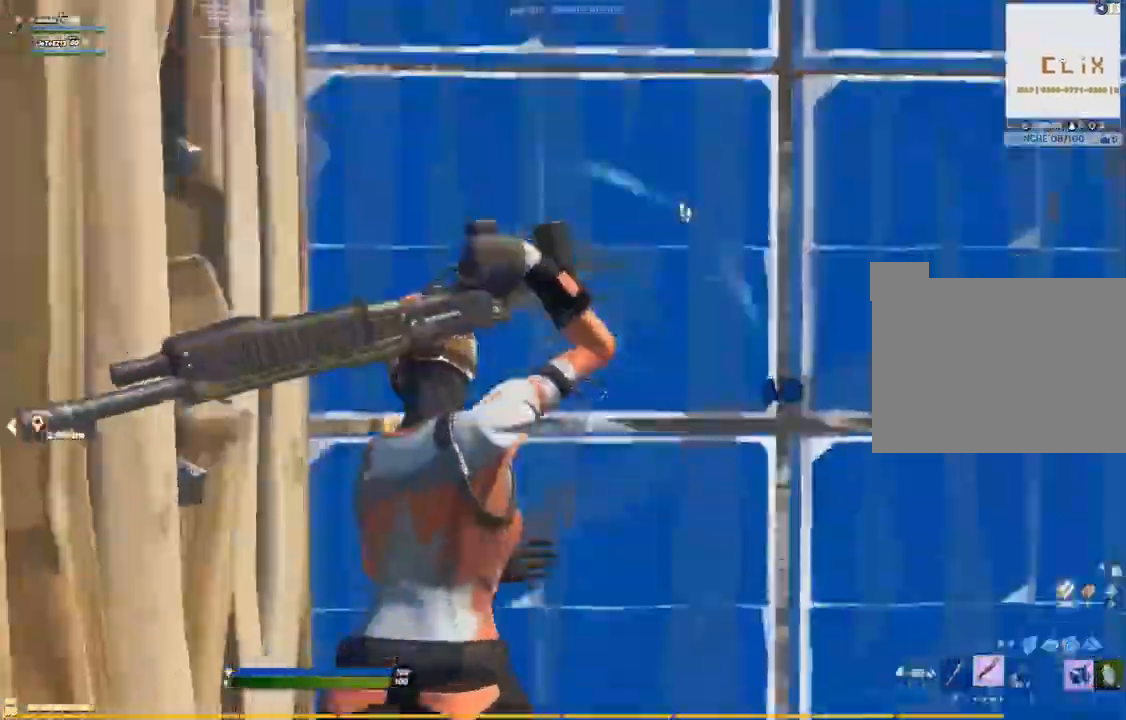
{"dt_ms": 500, "buttons": [], "left_stick": "up-left", "right_stick": "up-left", "events": [[50, "right_stick", "down-right"], [67, "R3", "up"], [183, "right_stick", "up-right"], [217, "L1", "down"], [283, "right_stick", "center"], [333, "L1", "up"], [417, "right_stick", "up-left"]]}
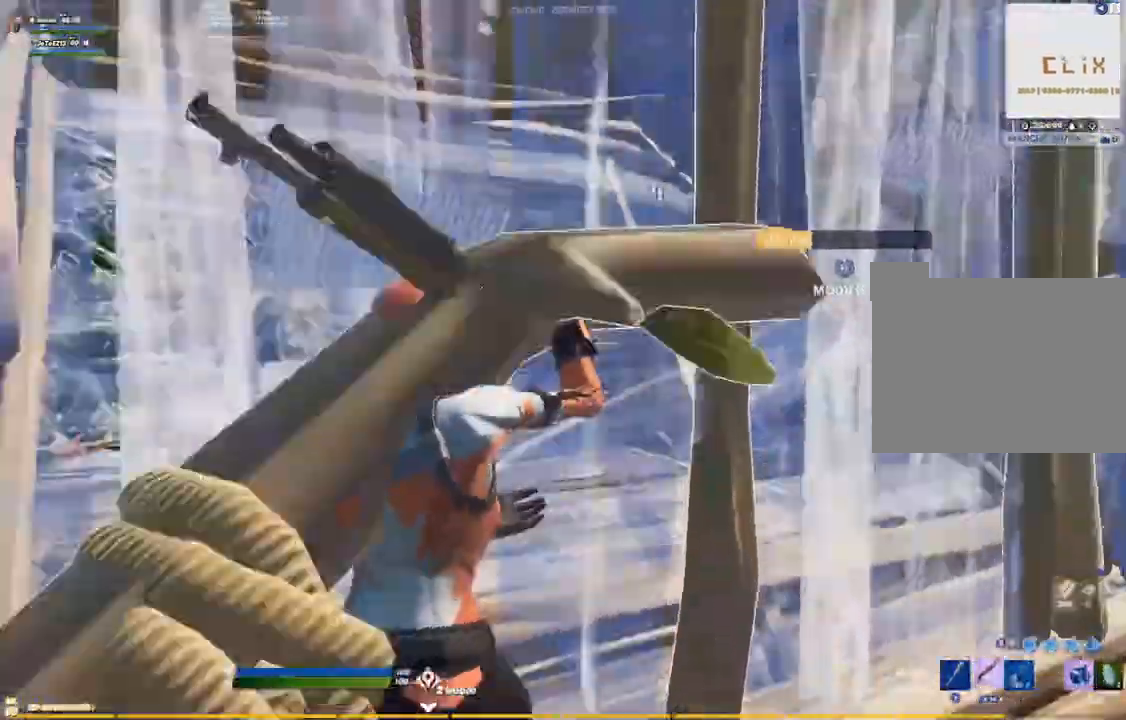
{"dt_ms": 500, "buttons": ["L1"], "left_stick": "up-left", "right_stick": "center", "events": [[50, "left_stick", "down-left"], [50, "right_stick", "center"], [100, "left_stick", "down-right"], [150, "right_stick", "left"], [167, "R3", "down"], [200, "right_stick", "down"], [233, "left_stick", "right"], [283, "R3", "up"], [317, "right_stick", "up-right"], [367, "left_stick", "up-right"], [400, "L1", "down"], [417, "right_stick", "center"], [500, "left_stick", "up-left"]]}
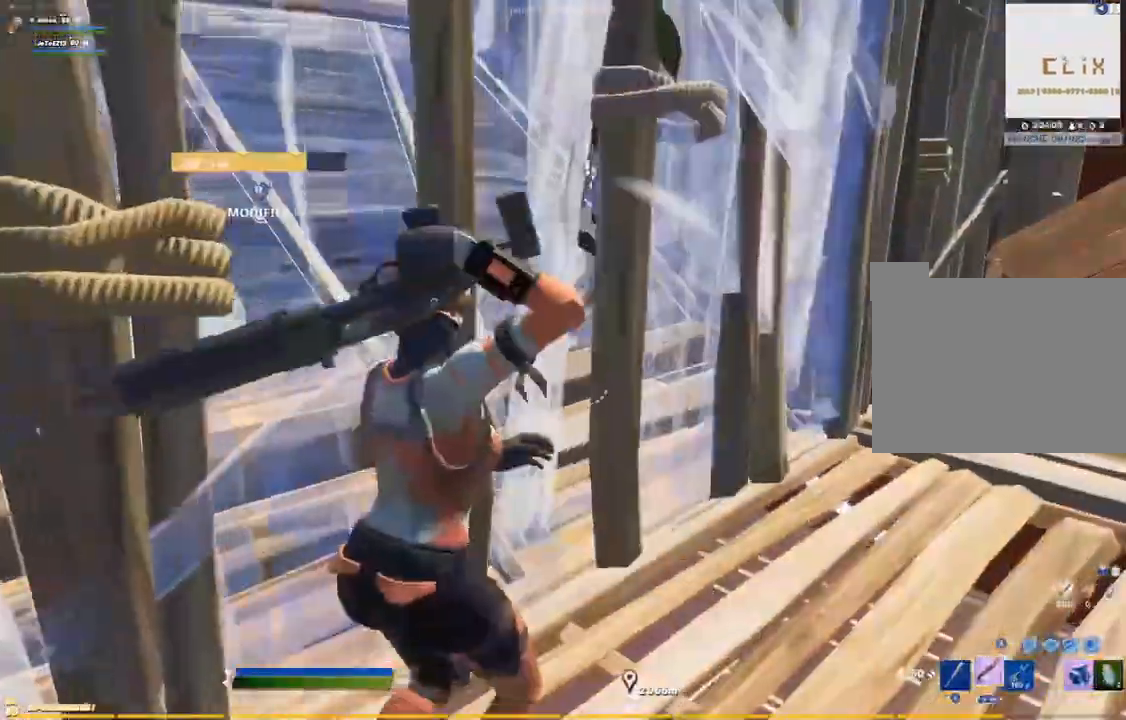
{"dt_ms": 500, "buttons": [], "left_stick": "up-left", "right_stick": "center", "events": [[17, "L1", "up"], [33, "right_stick", "left"], [67, "R3", "down"], [150, "right_stick", "down-right"], [167, "R3", "up"], [233, "L1", "down"], [233, "right_stick", "up-right"], [300, "right_stick", "center"], [333, "L1", "up"]]}
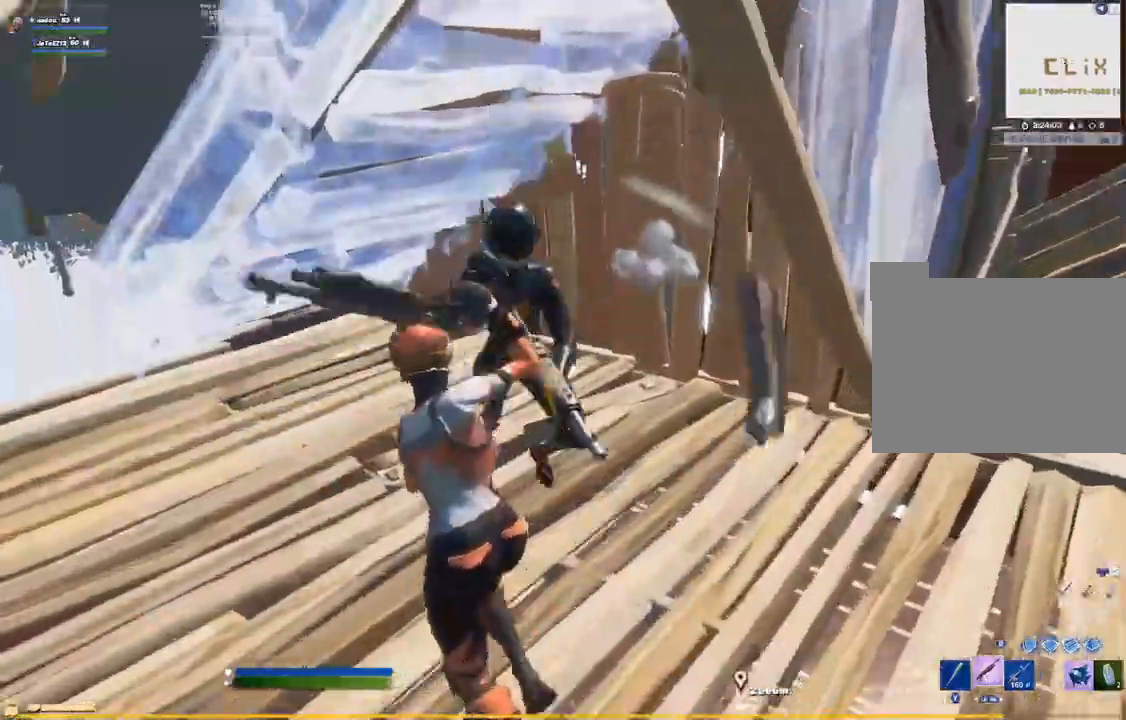
{"dt_ms": 500, "buttons": [], "left_stick": "up-left", "right_stick": "up-left"}
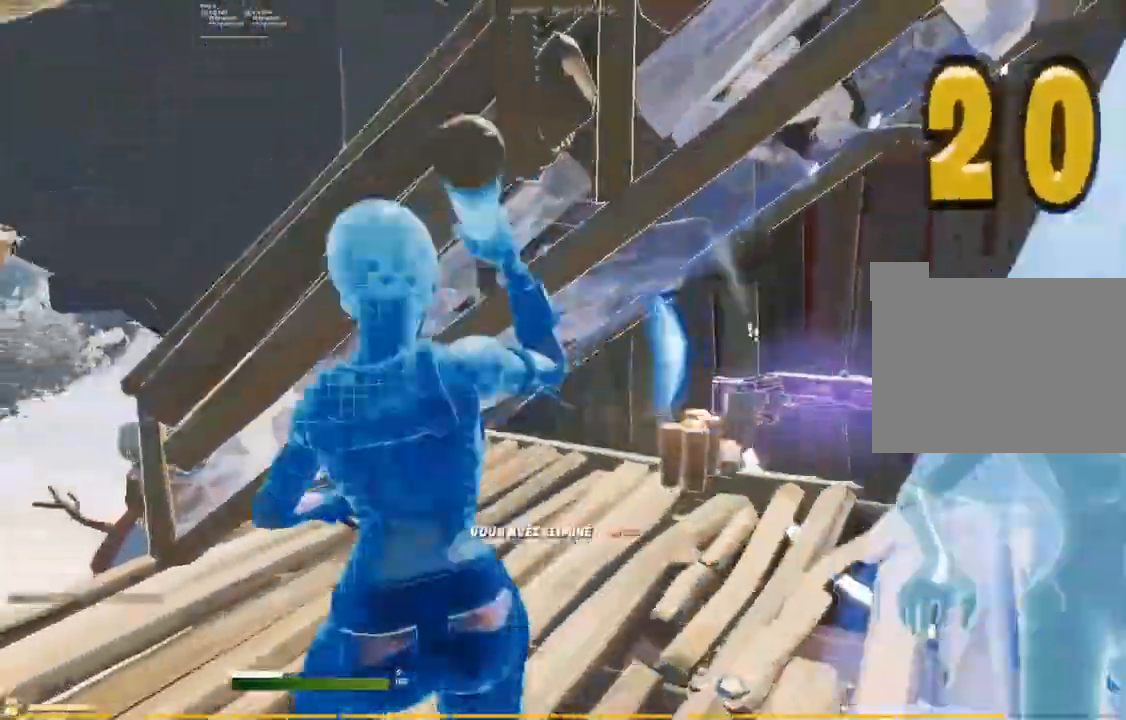
{"dt_ms": 500, "buttons": [], "left_stick": "up-right", "right_stick": "down-right", "events": [[33, "right_stick", "center"], [117, "R3", "down"], [117, "right_stick", "up-left"], [217, "R3", "up"], [217, "right_stick", "down"], [233, "L1", "down"], [267, "right_stick", "center"], [383, "right_stick", "down-right"], [400, "L1", "up"], [400, "left_stick", "up-right"]]}
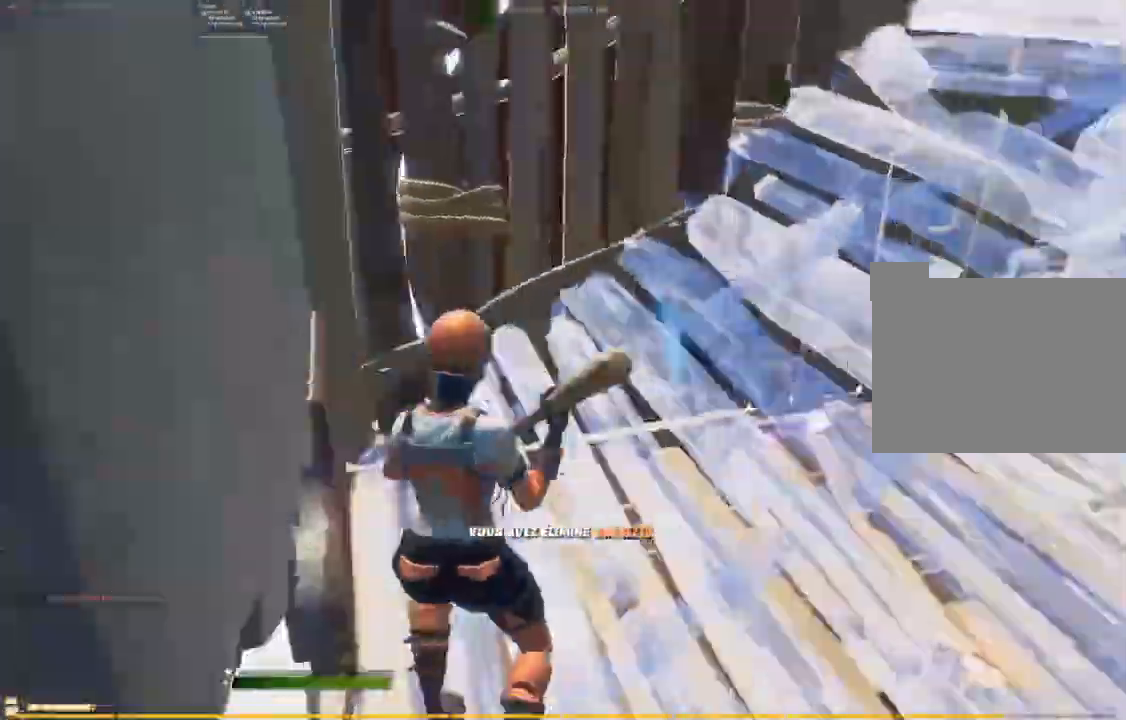
{"dt_ms": 500, "buttons": ["L1"], "left_stick": "up-right", "right_stick": "up-left", "events": [[100, "right_stick", "center"], [133, "left_stick", "right"], [150, "R3", "down"], [200, "right_stick", "down"], [267, "R3", "up"], [267, "right_stick", "right"], [433, "right_stick", "up-left"], [450, "L1", "down"], [450, "left_stick", "up-right"]]}
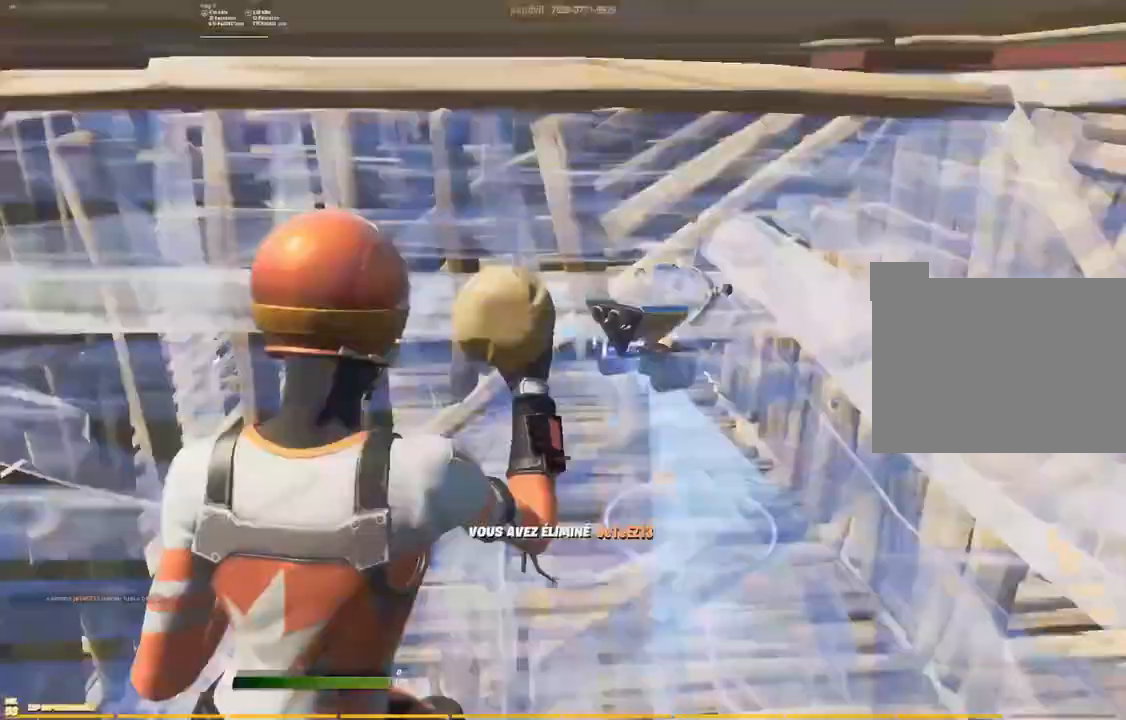
{"dt_ms": 500, "buttons": [], "left_stick": "center", "right_stick": "center", "events": [[50, "right_stick", "center"], [100, "L1", "up"], [383, "right_stick", "down"], [417, "left_stick", "center"], [500, "right_stick", "center"]]}